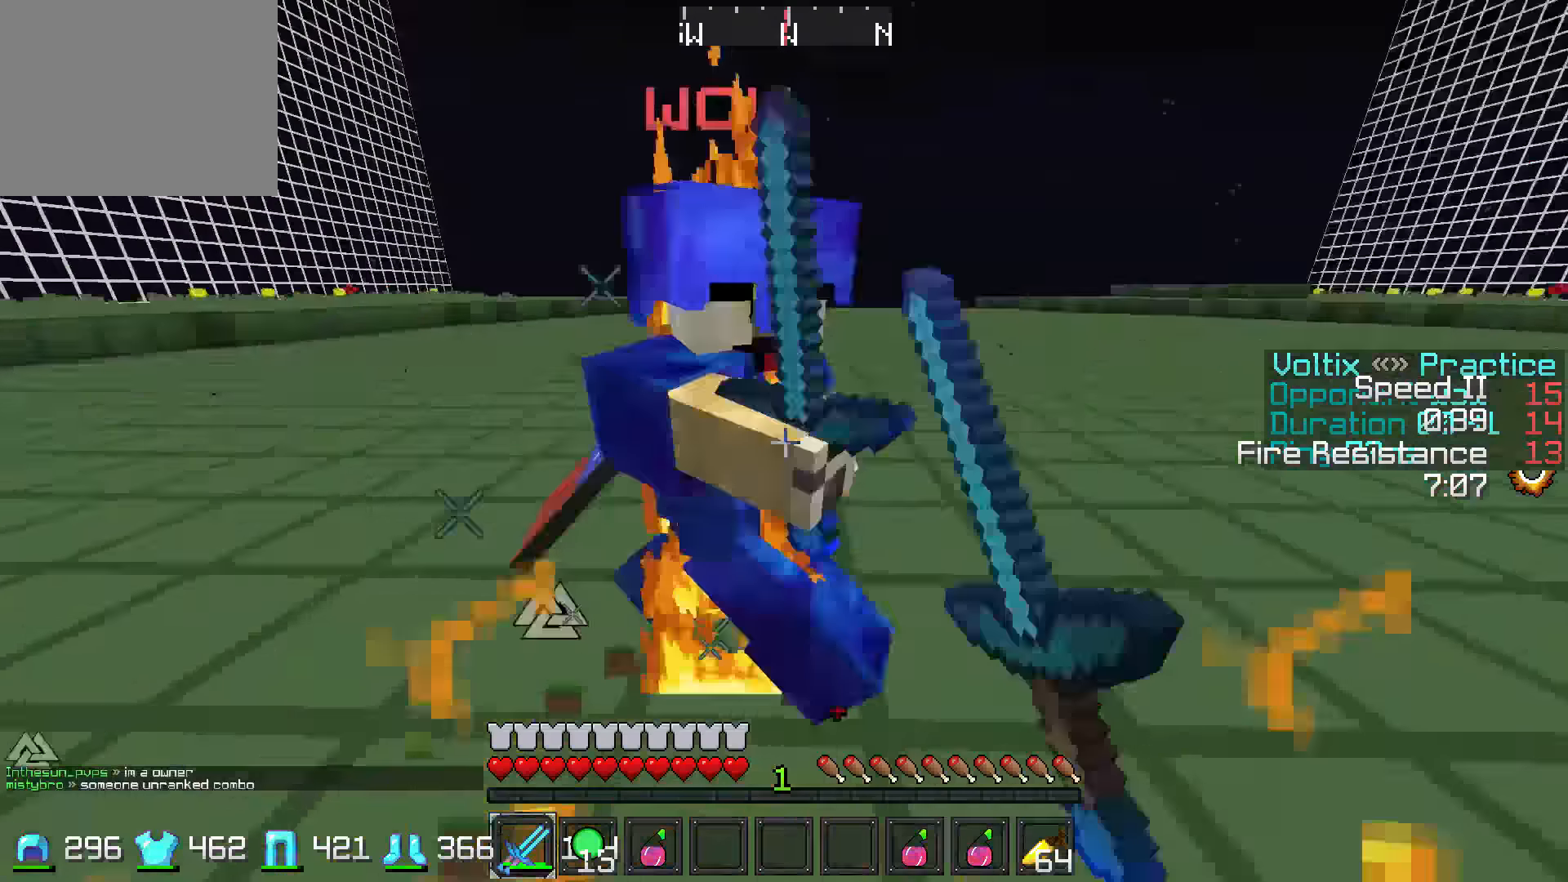
Gameplay with keyboard; each line is a JSON object with the keys held at the frame after it. "events" lists presses ("down") and releases ("up") of "a", "d", "s" and "w" between this image and that frame as [ms after this image, input, new state], when the widget could be followed in between. No other keys are recorded. Mouse input is not recorded.
{"keys": ["a", "w"], "events": [[117, "d", "up"], [200, "d", "down"], [450, "a", "down"], [500, "d", "up"]]}
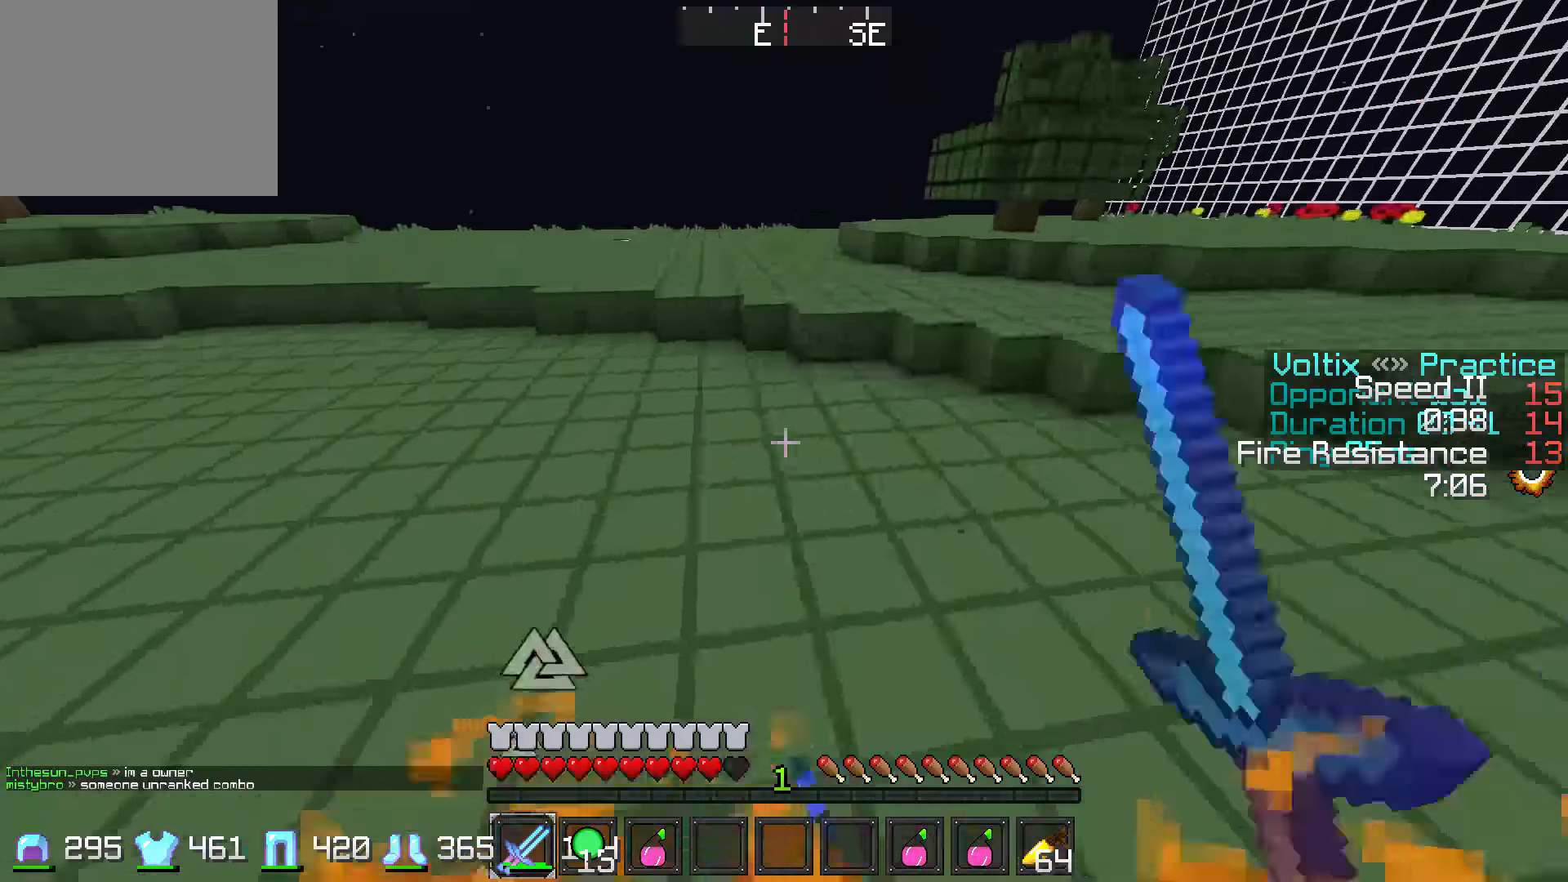
{"keys": ["a", "w"], "events": [[100, "a", "up"], [150, "d", "down"], [334, "d", "up"], [400, "a", "down"]]}
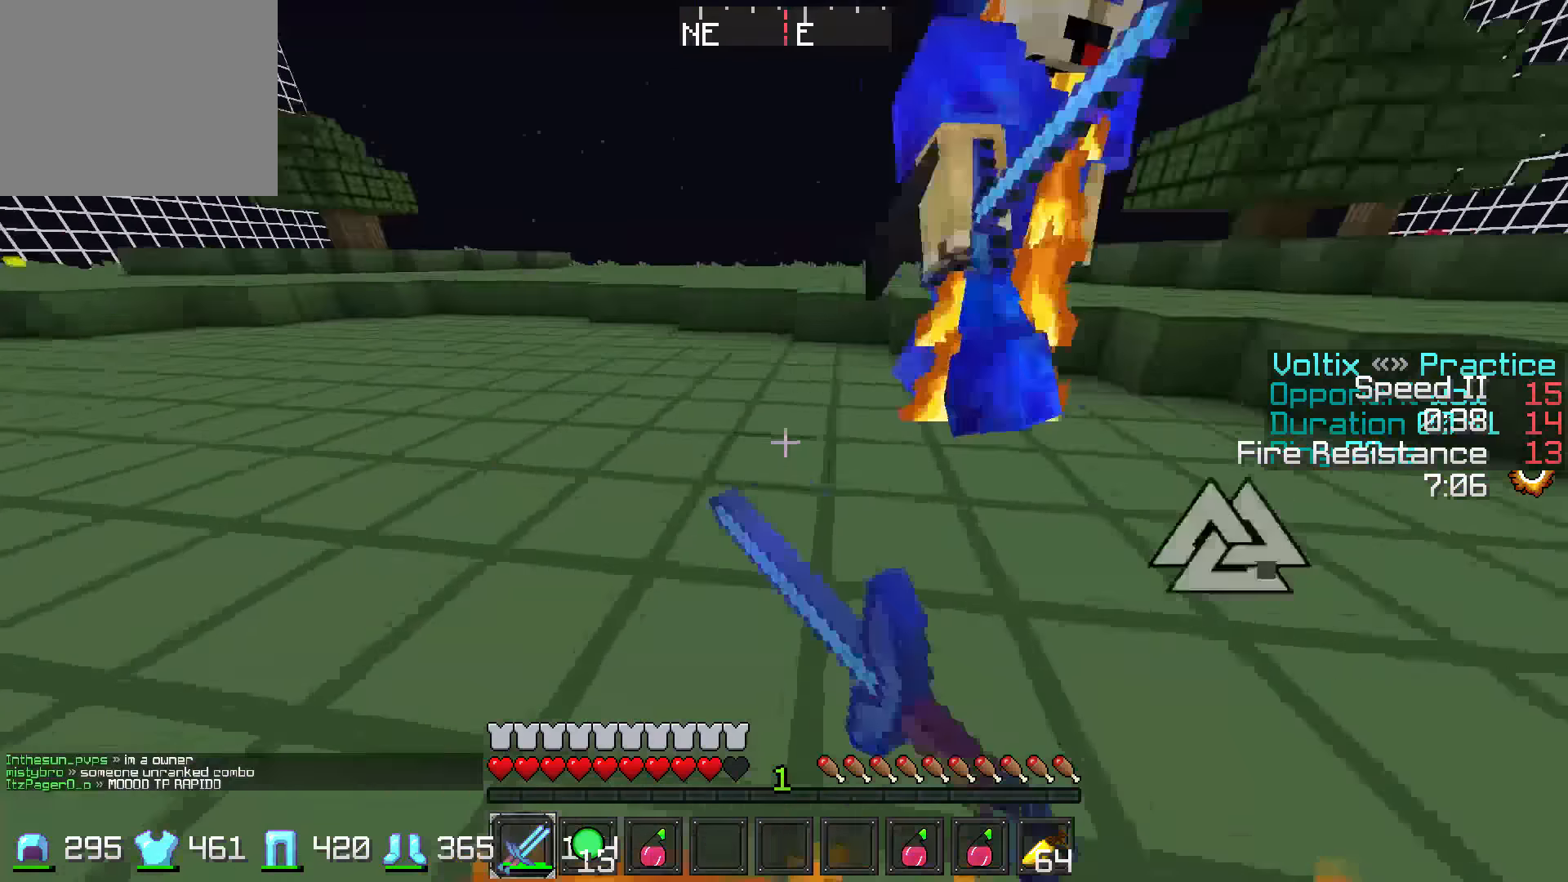
{"keys": ["d", "w"], "events": [[200, "a", "up"], [350, "a", "down"], [500, "a", "up"], [500, "d", "down"]]}
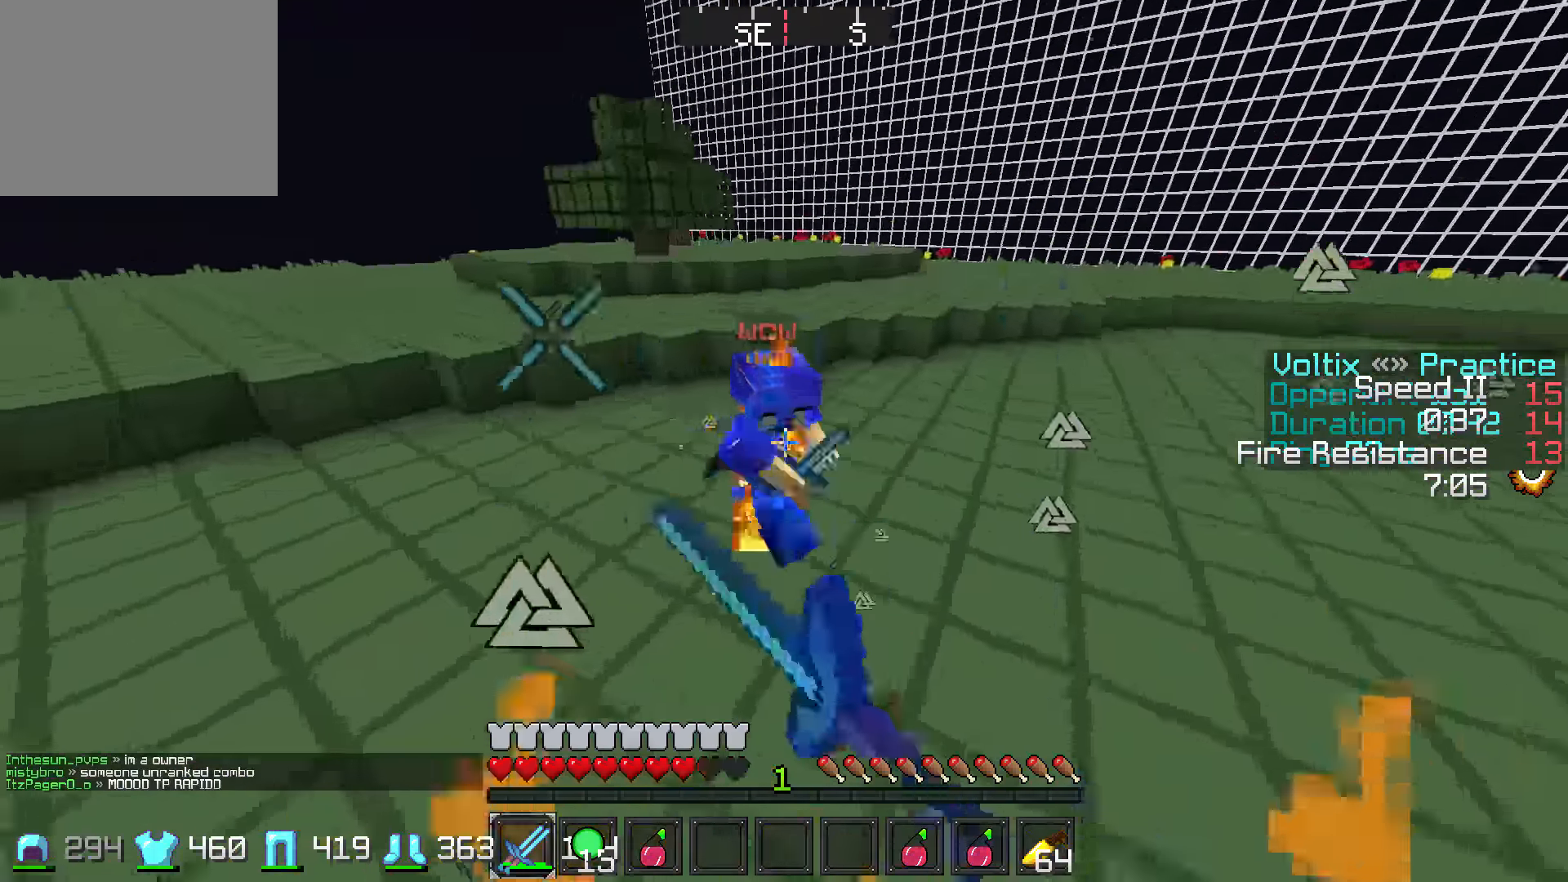
{"keys": ["w"], "events": [[50, "w", "up"], [100, "d", "up"], [100, "w", "down"]]}
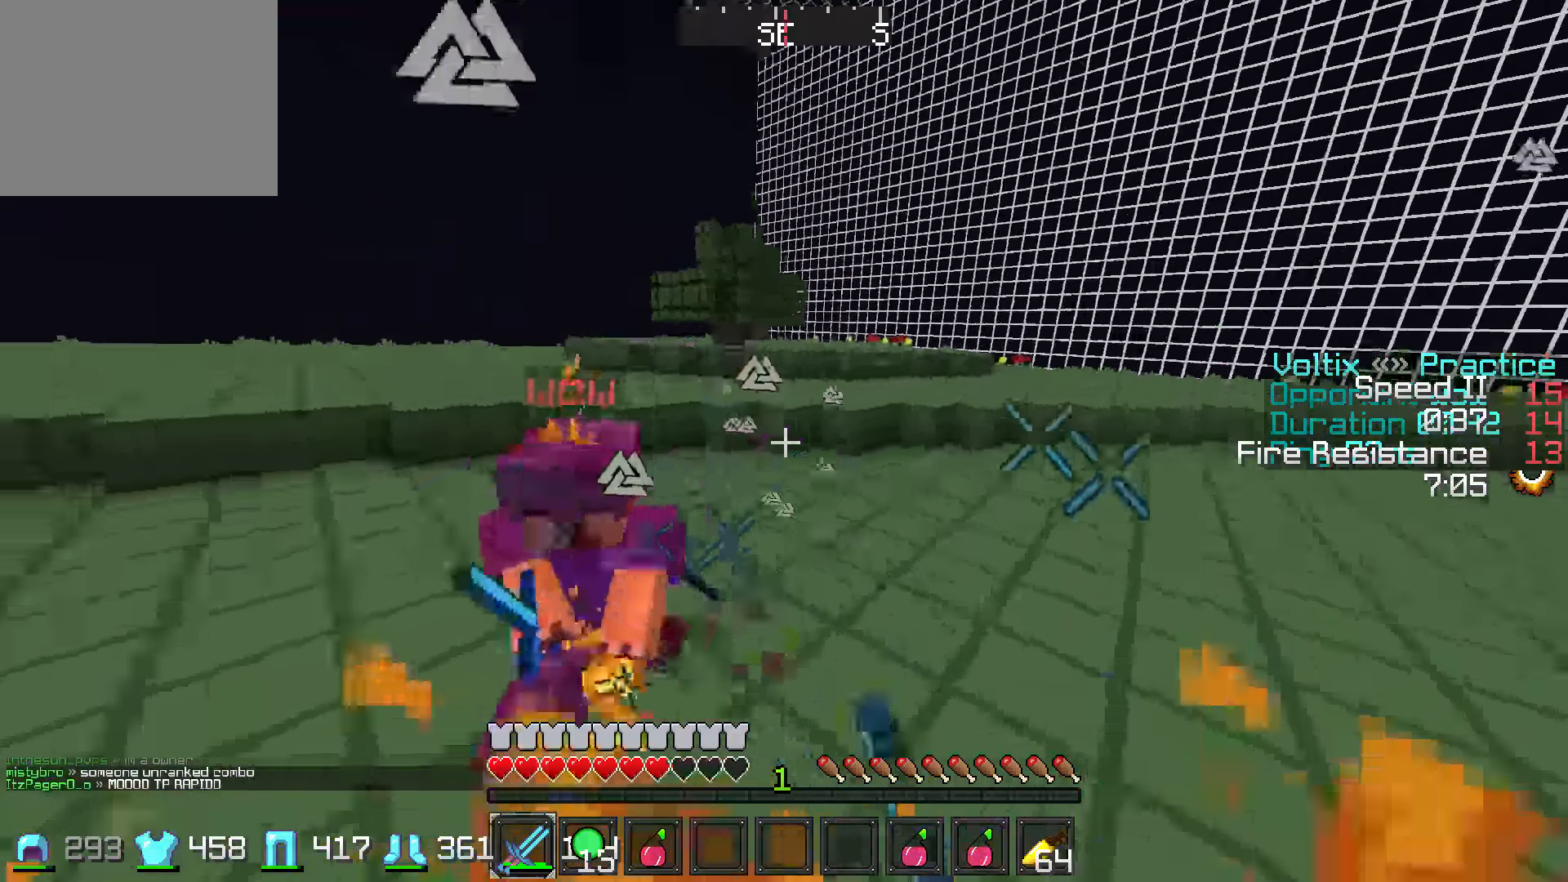
{"keys": ["w"], "events": [[100, "w", "up"], [150, "w", "down"], [200, "a", "down"], [300, "a", "up"]]}
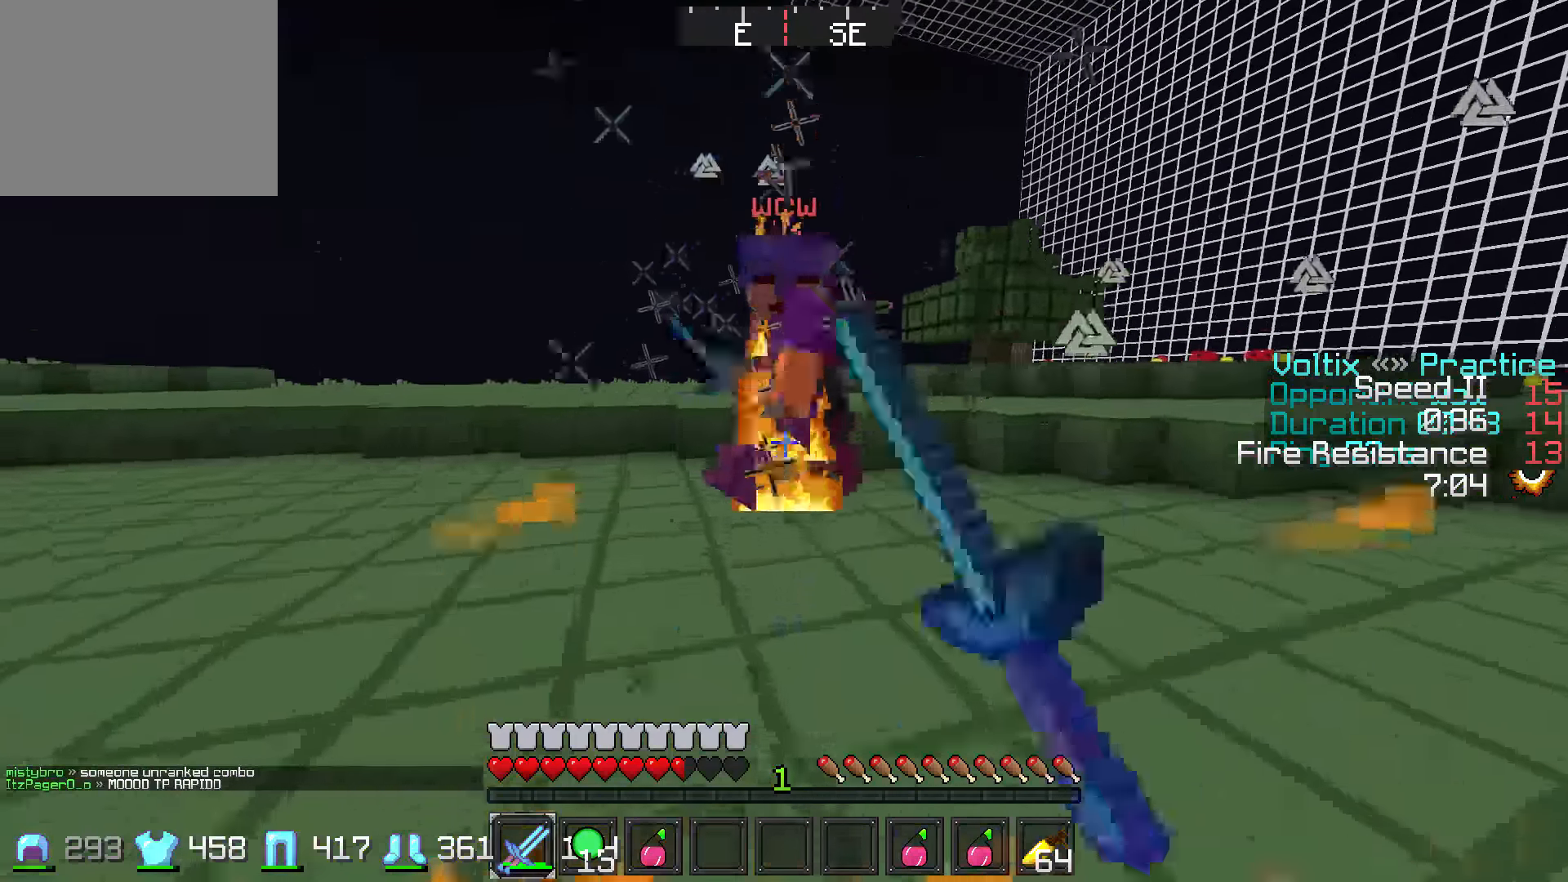
{"keys": ["a", "w"], "events": [[117, "a", "down"], [200, "w", "up"], [250, "w", "down"]]}
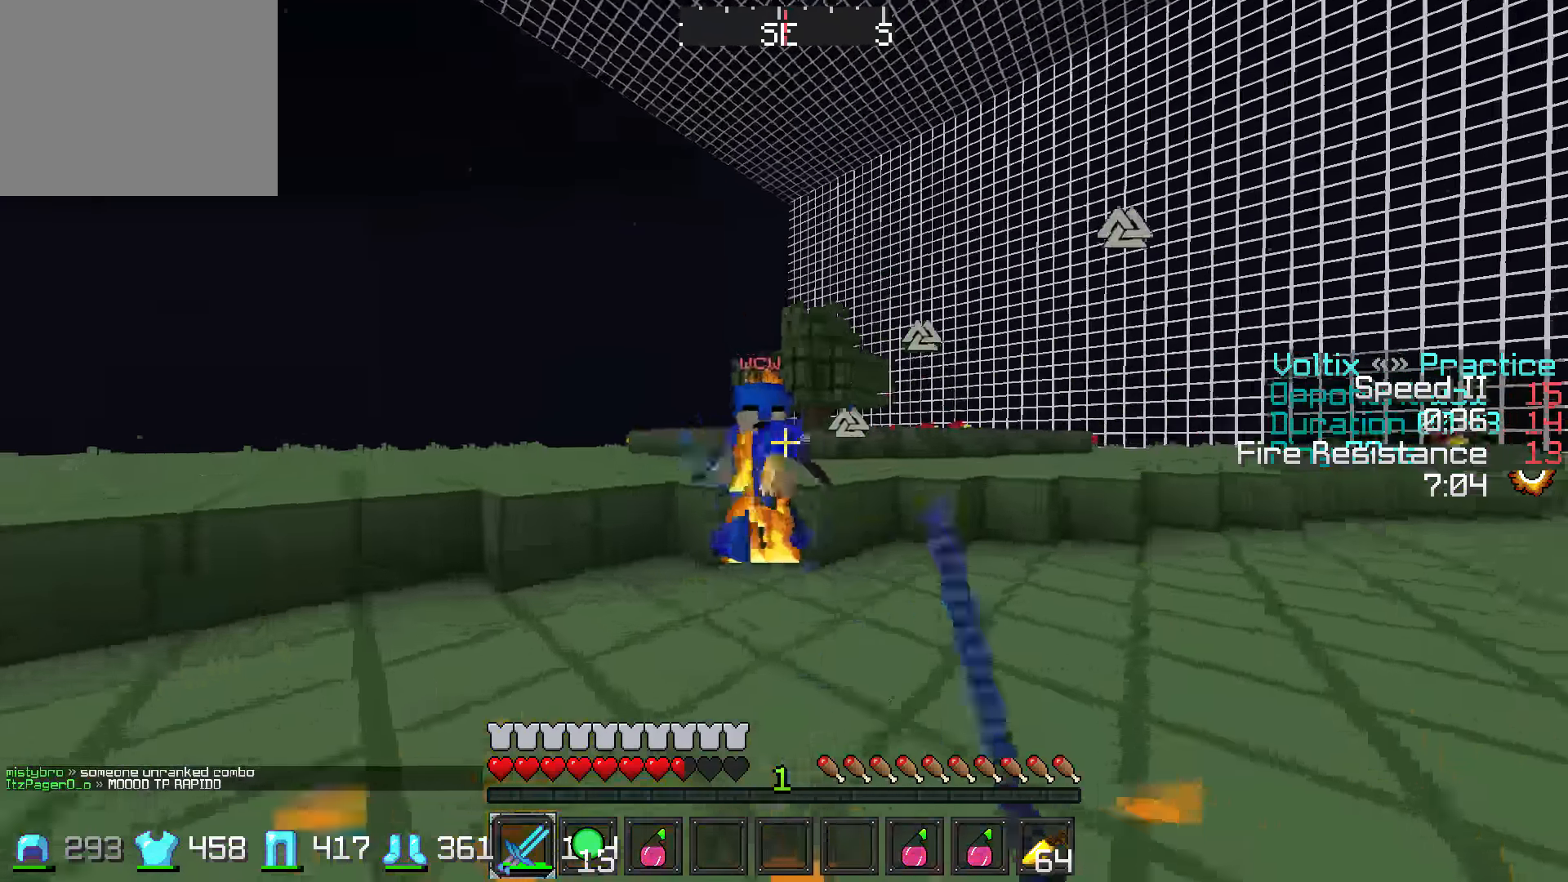
{"keys": ["a", "d", "w"], "events": [[350, "d", "down"], [400, "a", "up"], [400, "w", "up"], [450, "w", "down"], [500, "a", "down"]]}
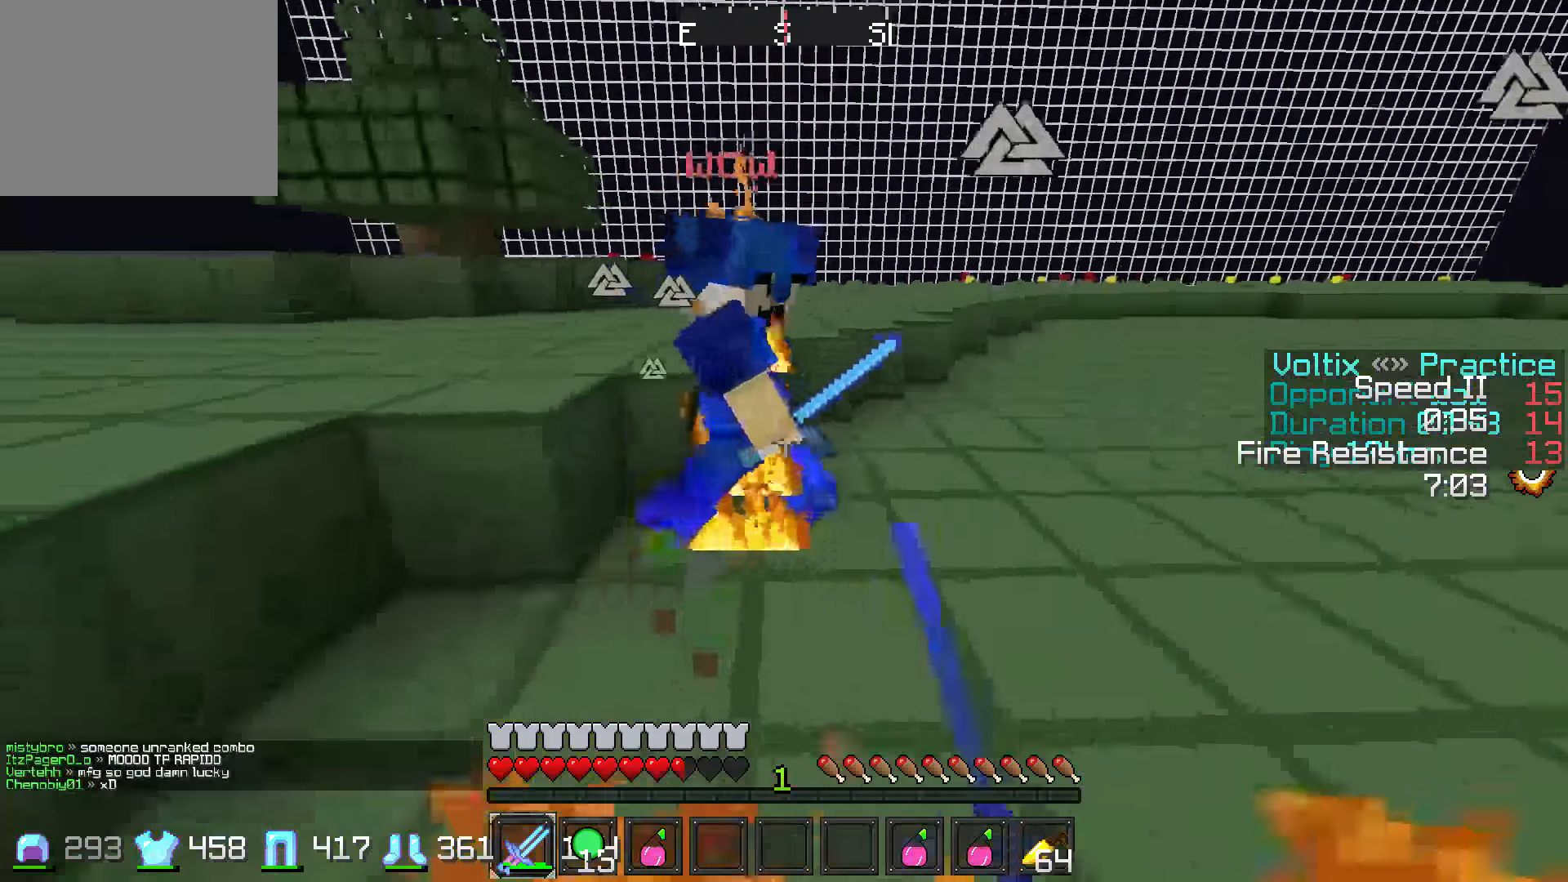
{"keys": ["d", "w"], "events": [[50, "d", "up"], [100, "a", "up"], [150, "d", "down"]]}
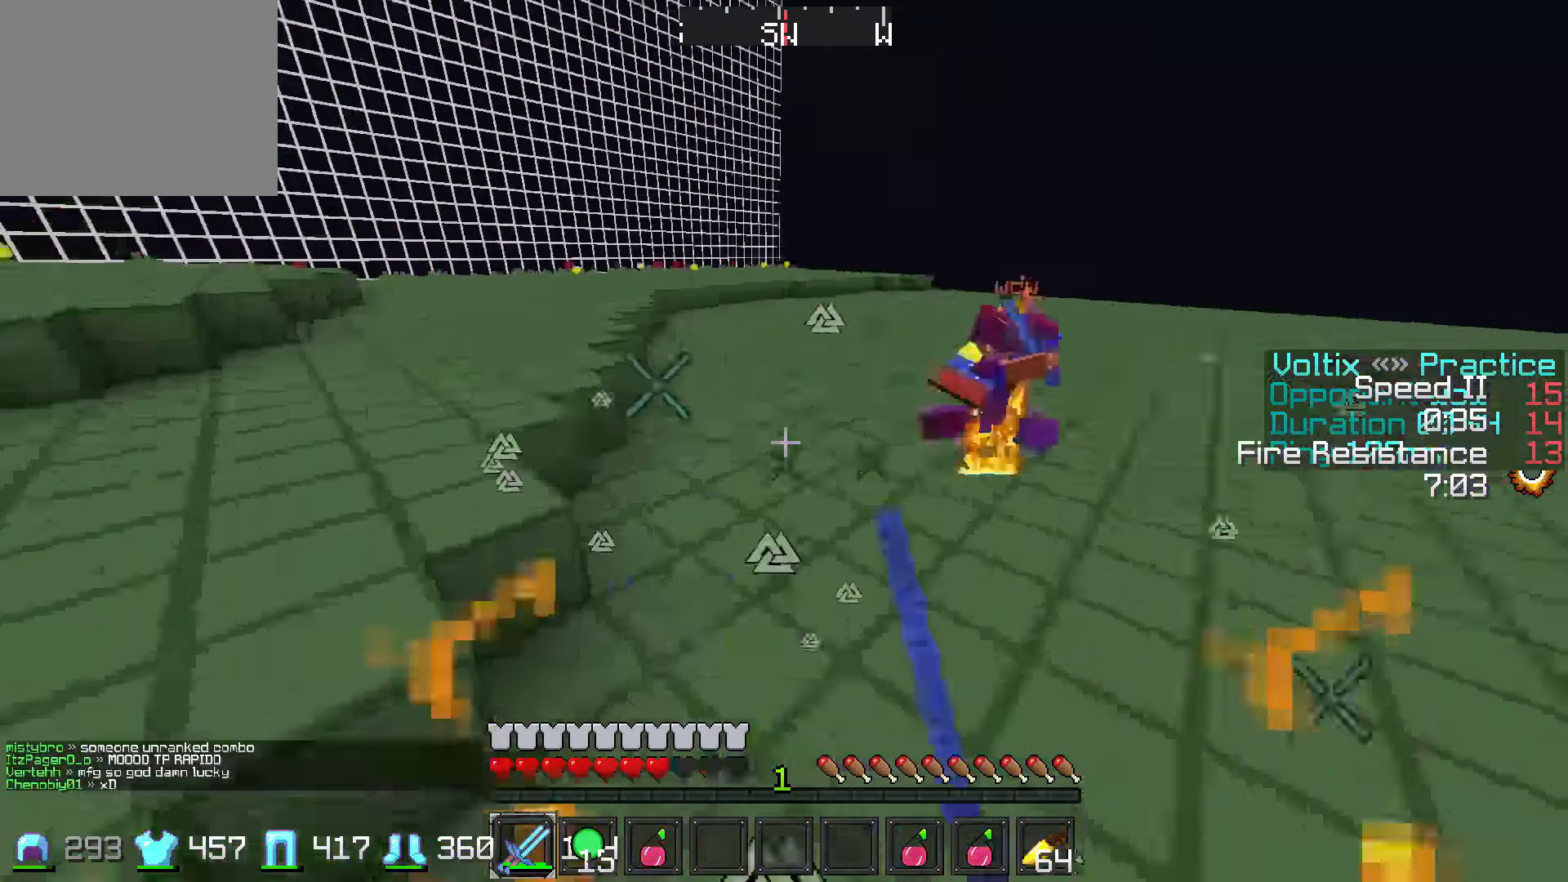
{"keys": ["a", "w"], "events": [[150, "d", "up"], [284, "a", "down"]]}
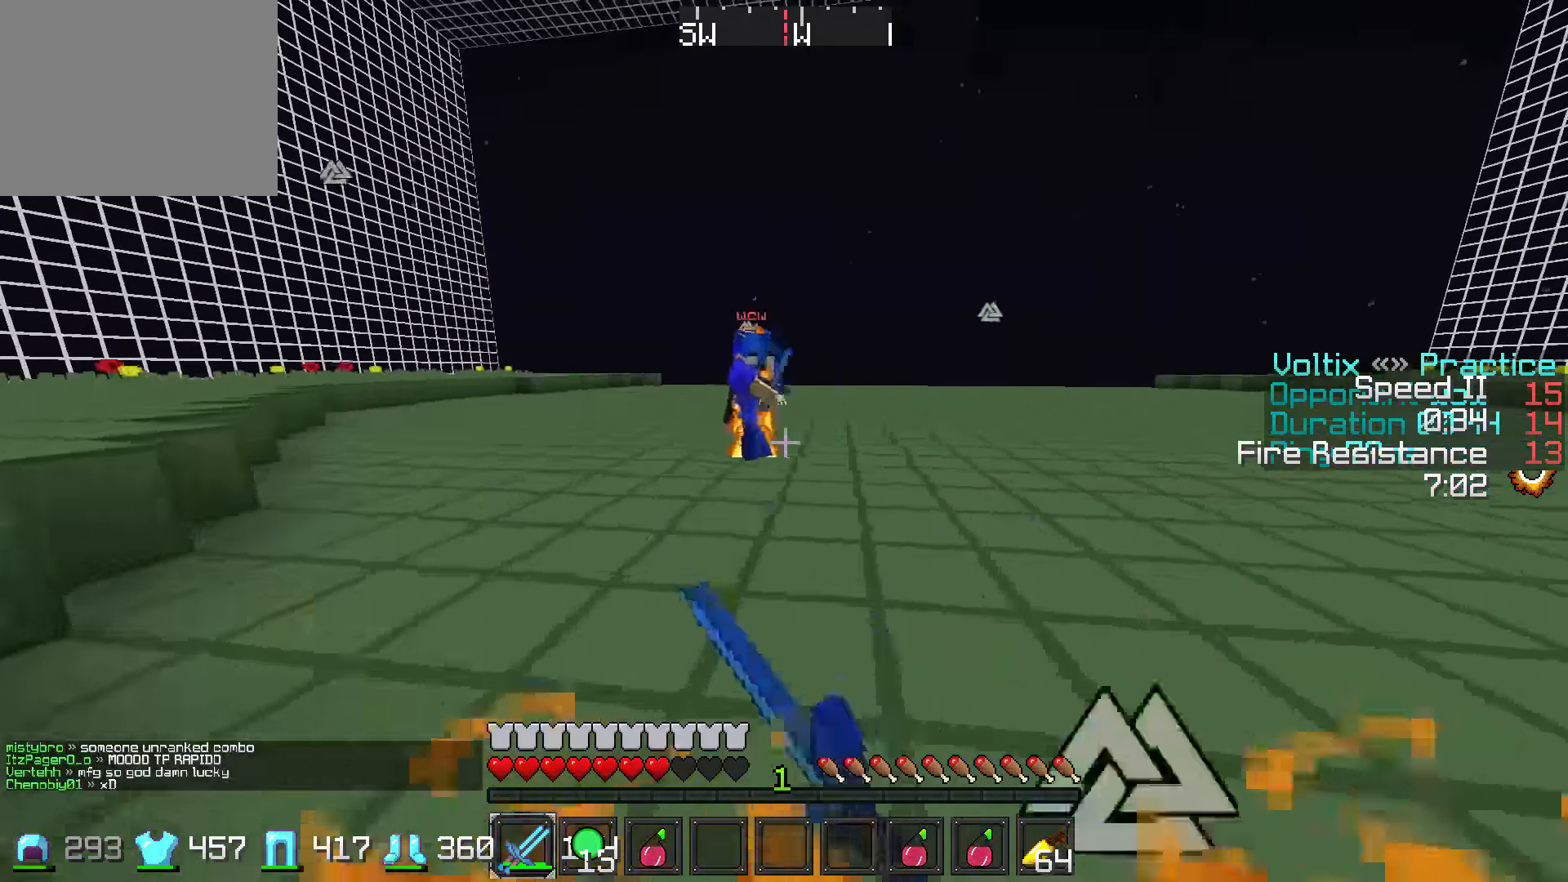
{"keys": ["a"], "events": [[300, "w", "up"]]}
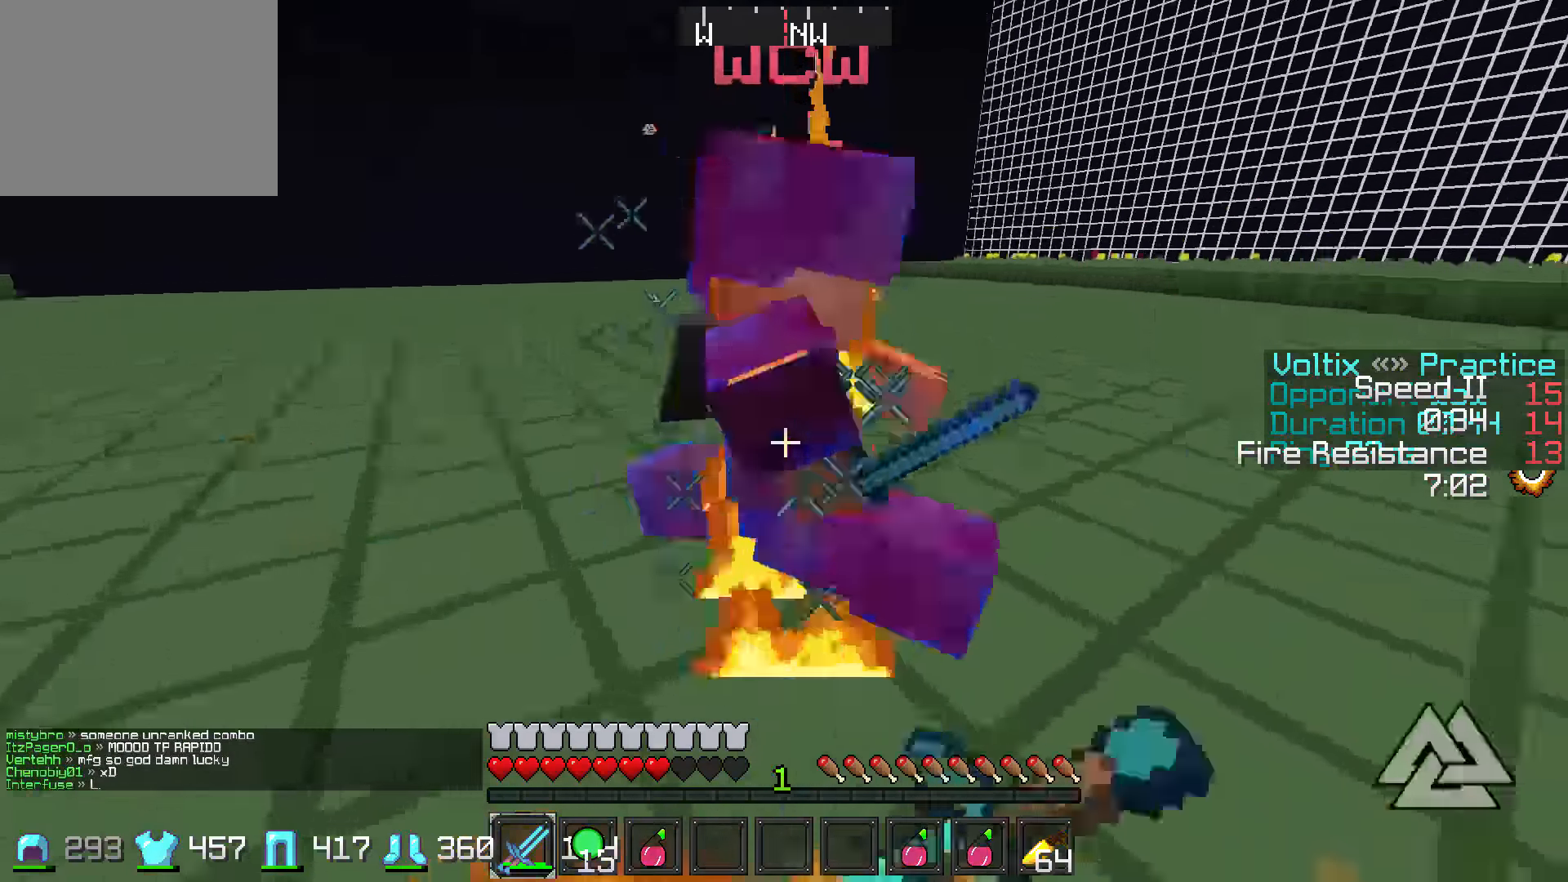
{"keys": ["w"], "events": [[67, "d", "down"], [150, "a", "up"], [150, "w", "down"], [417, "d", "up"]]}
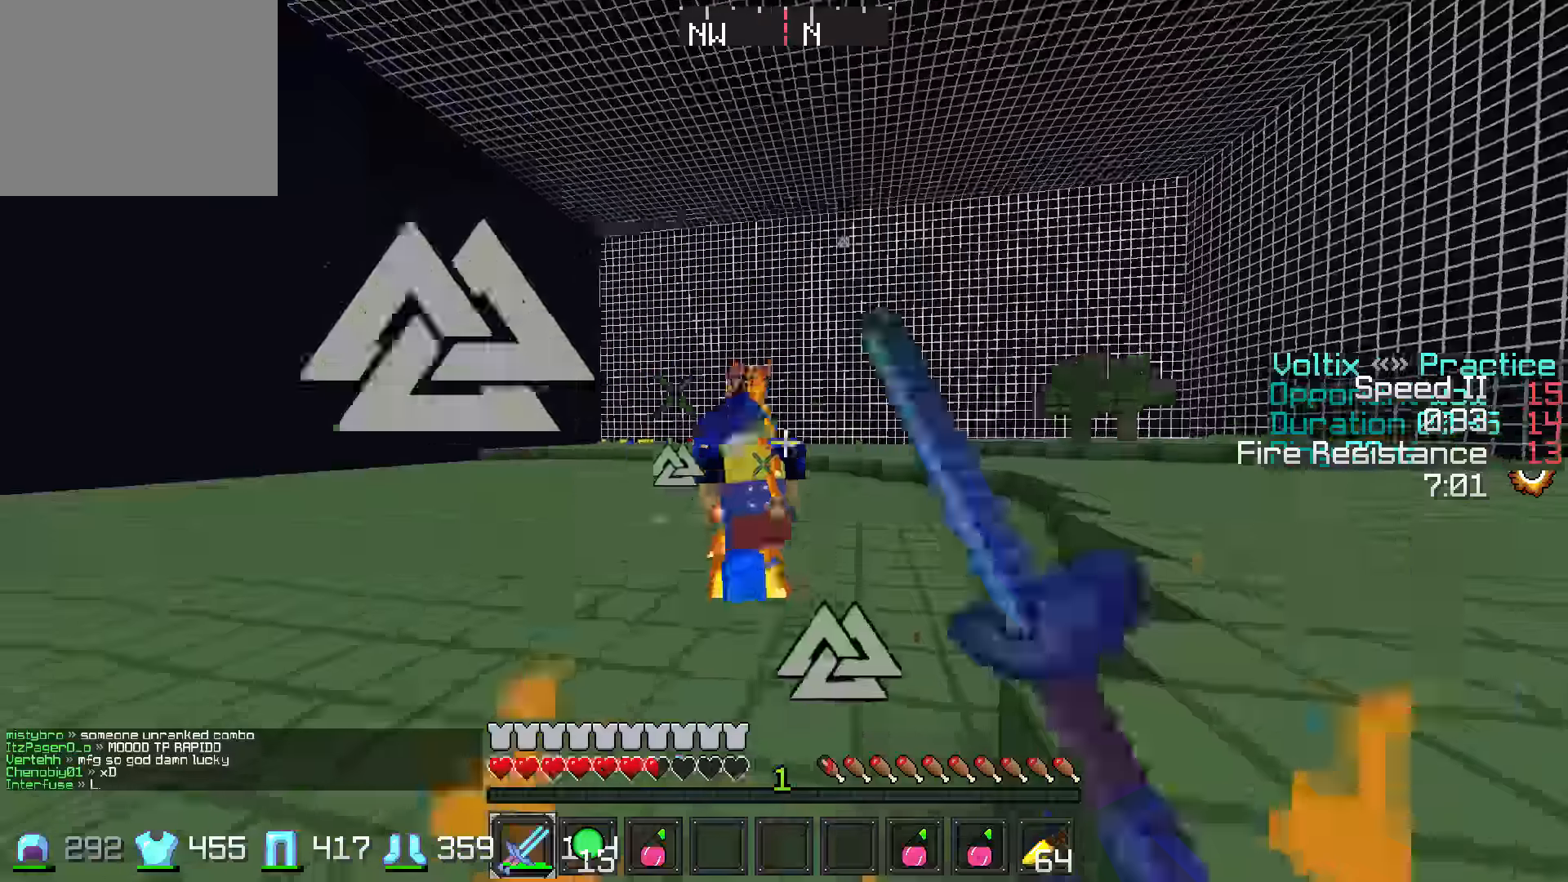
{"keys": ["d"], "events": [[400, "d", "down"], [450, "w", "up"]]}
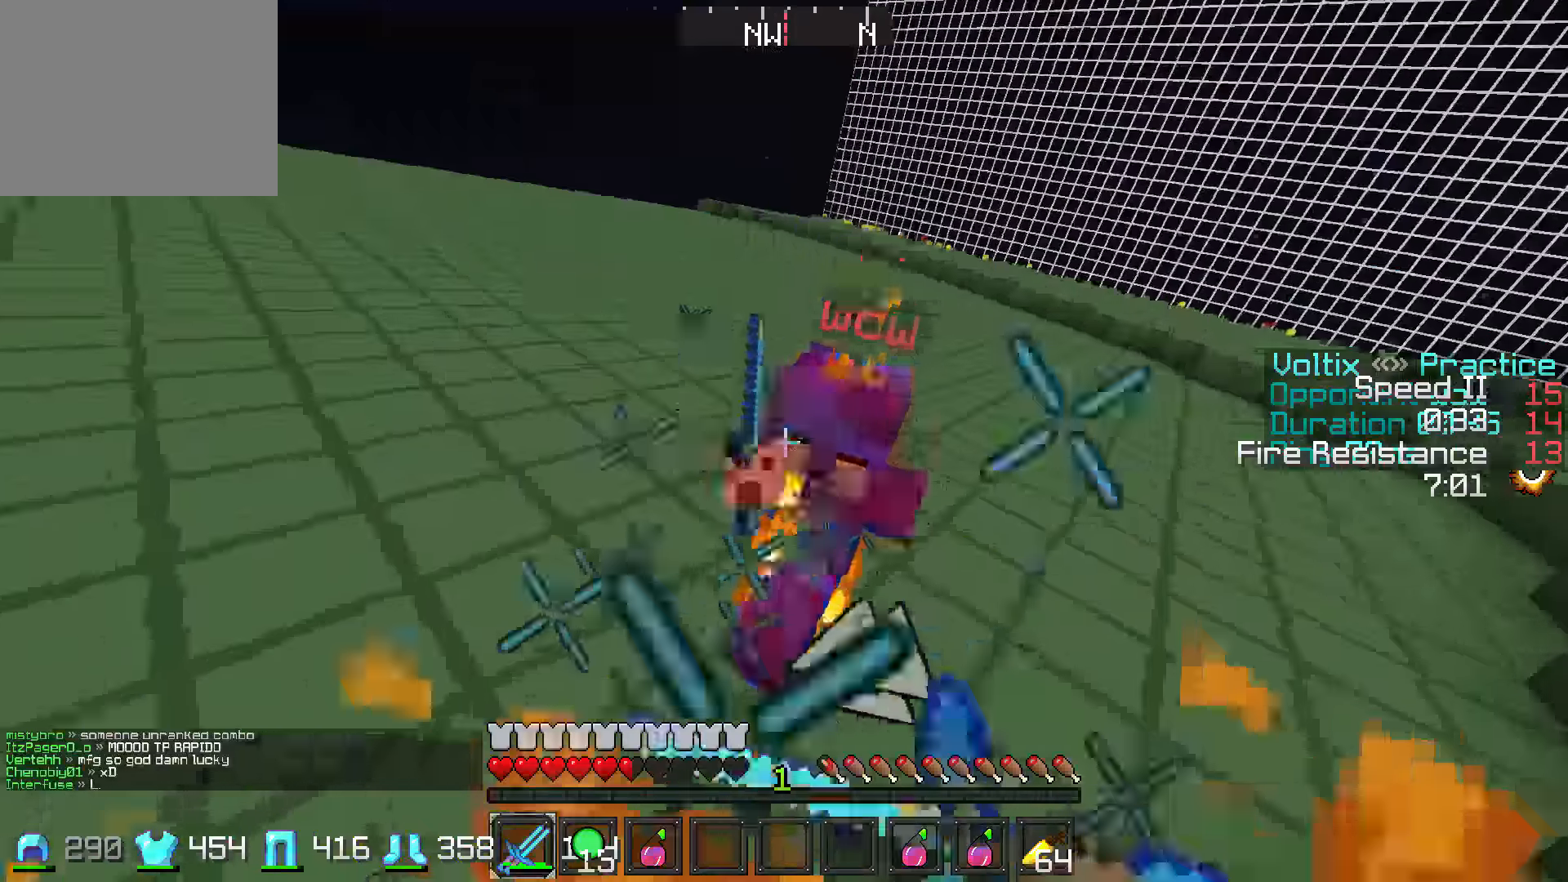
{"keys": ["w"], "events": [[50, "w", "down"], [500, "d", "up"]]}
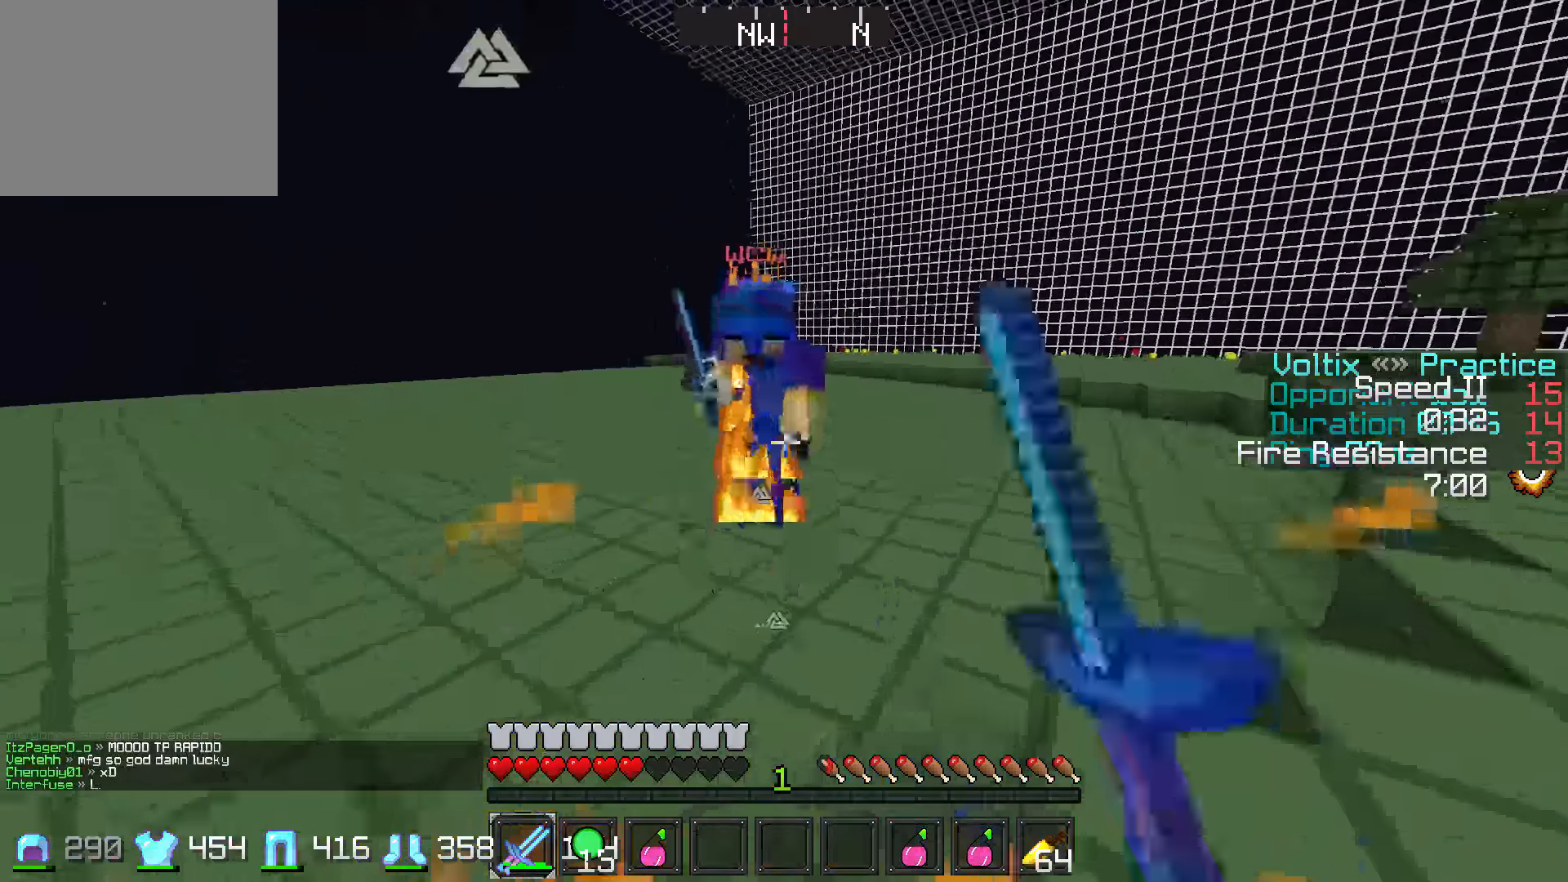
{"keys": ["w"], "events": []}
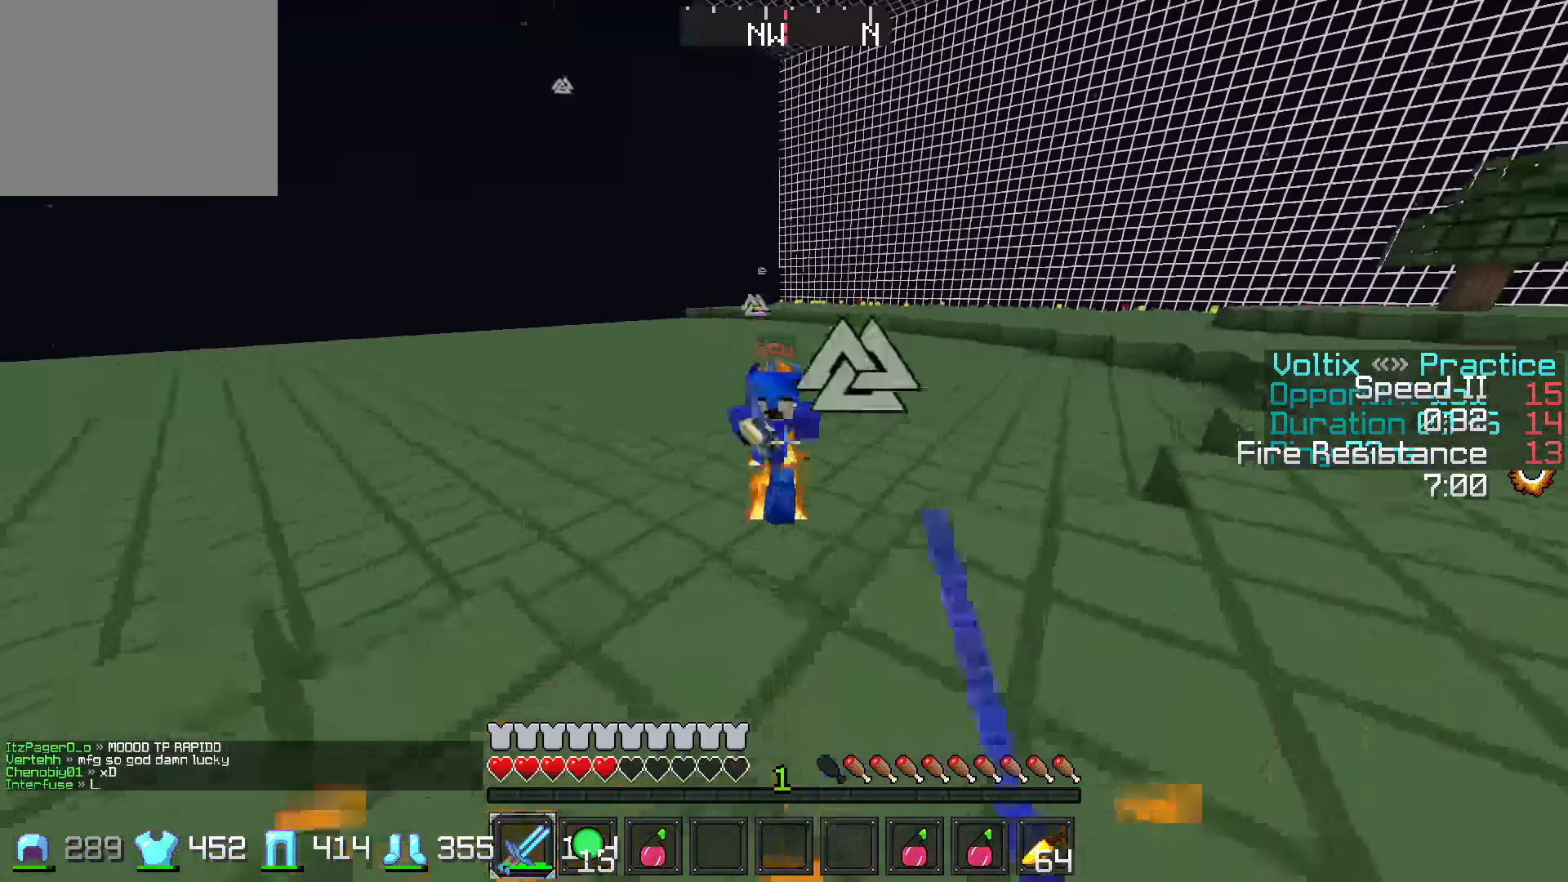
{"keys": ["a", "w"], "events": [[300, "d", "down"], [400, "a", "down"], [400, "d", "up"]]}
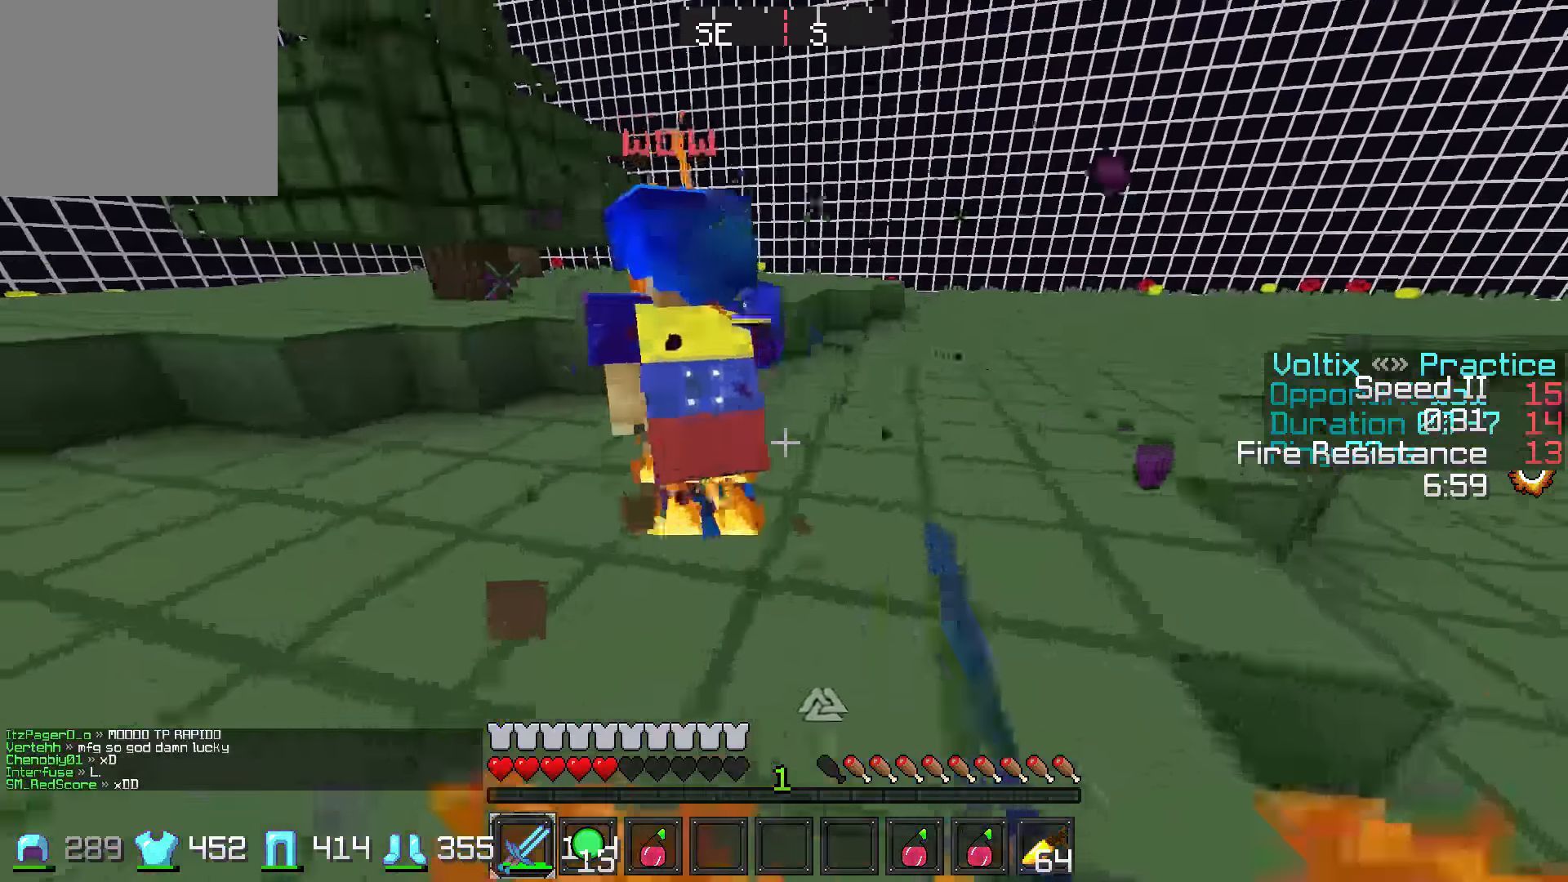
{"keys": ["a", "w"], "events": [[200, "w", "up"], [450, "w", "down"]]}
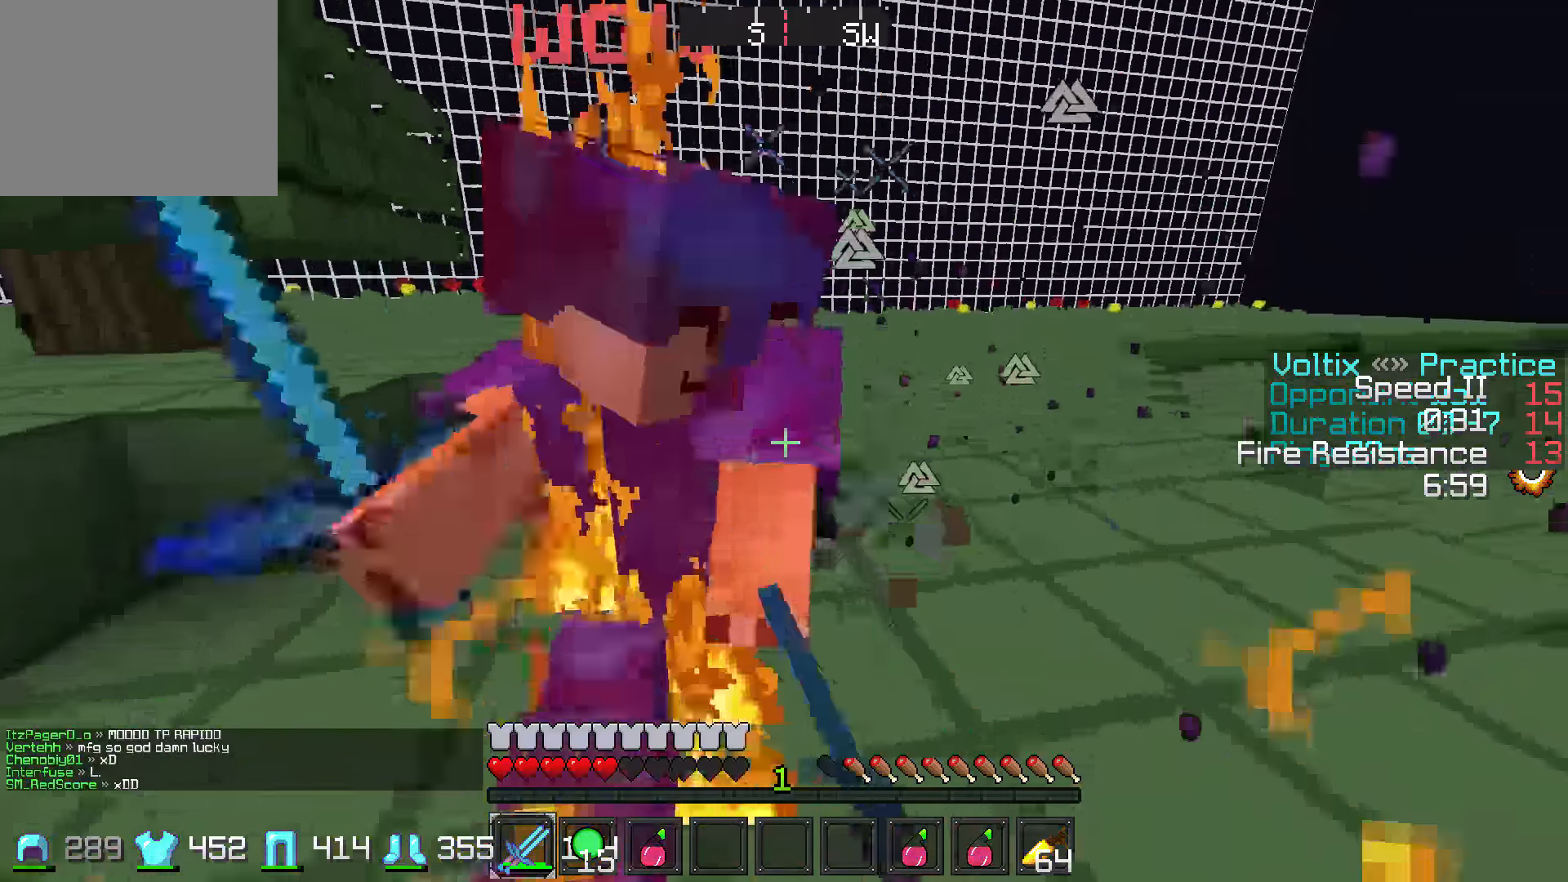
{"keys": ["a", "w"], "events": [[200, "w", "up"], [400, "w", "down"]]}
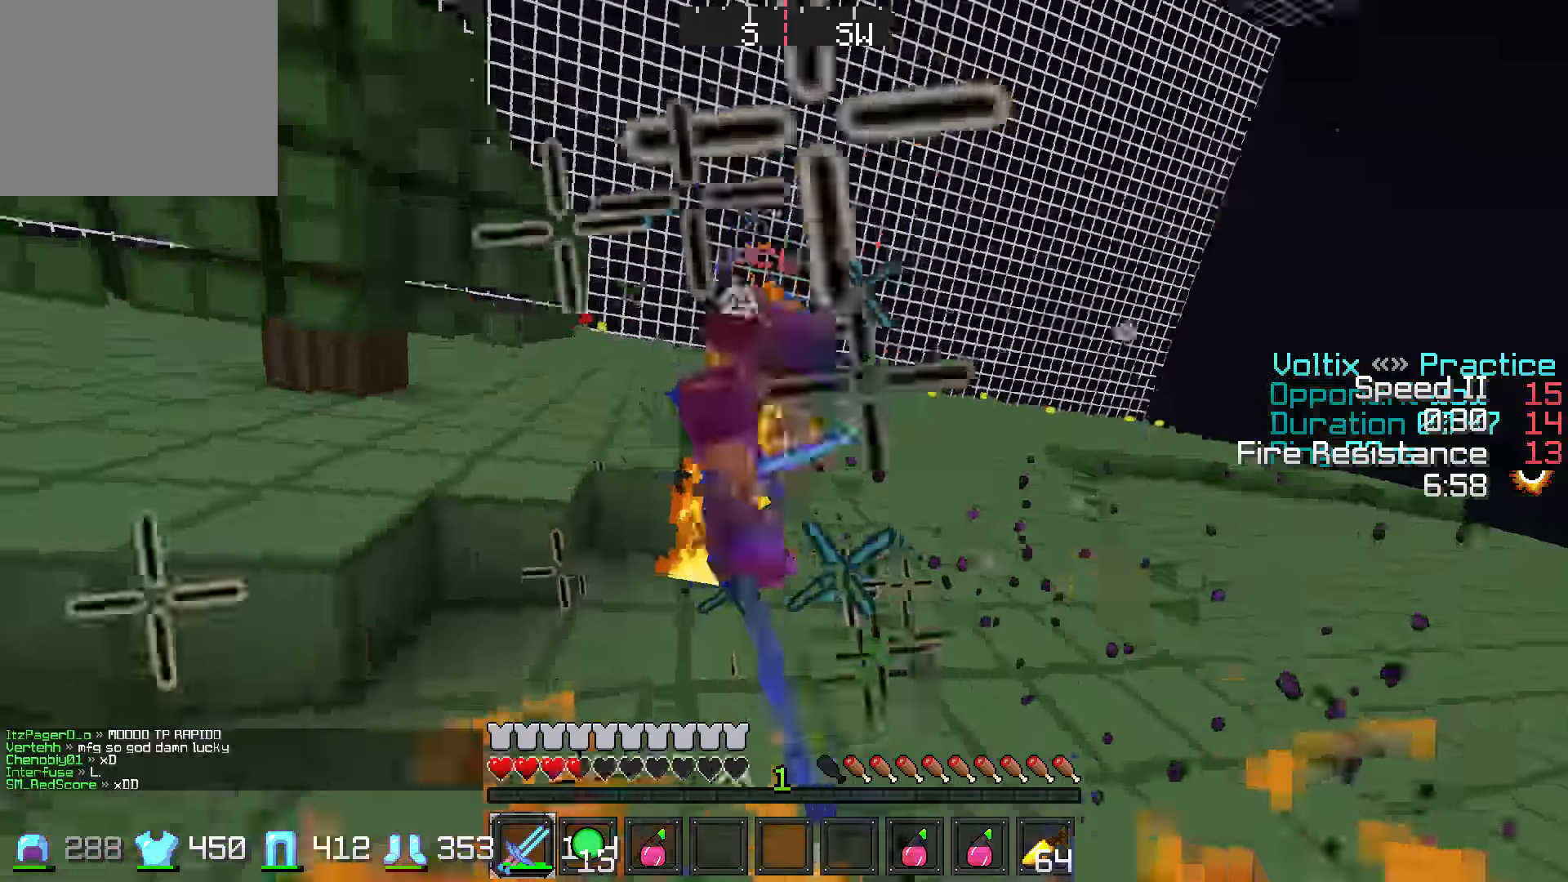
{"keys": ["w"], "events": [[200, "a", "up"], [334, "d", "down"], [400, "d", "up"]]}
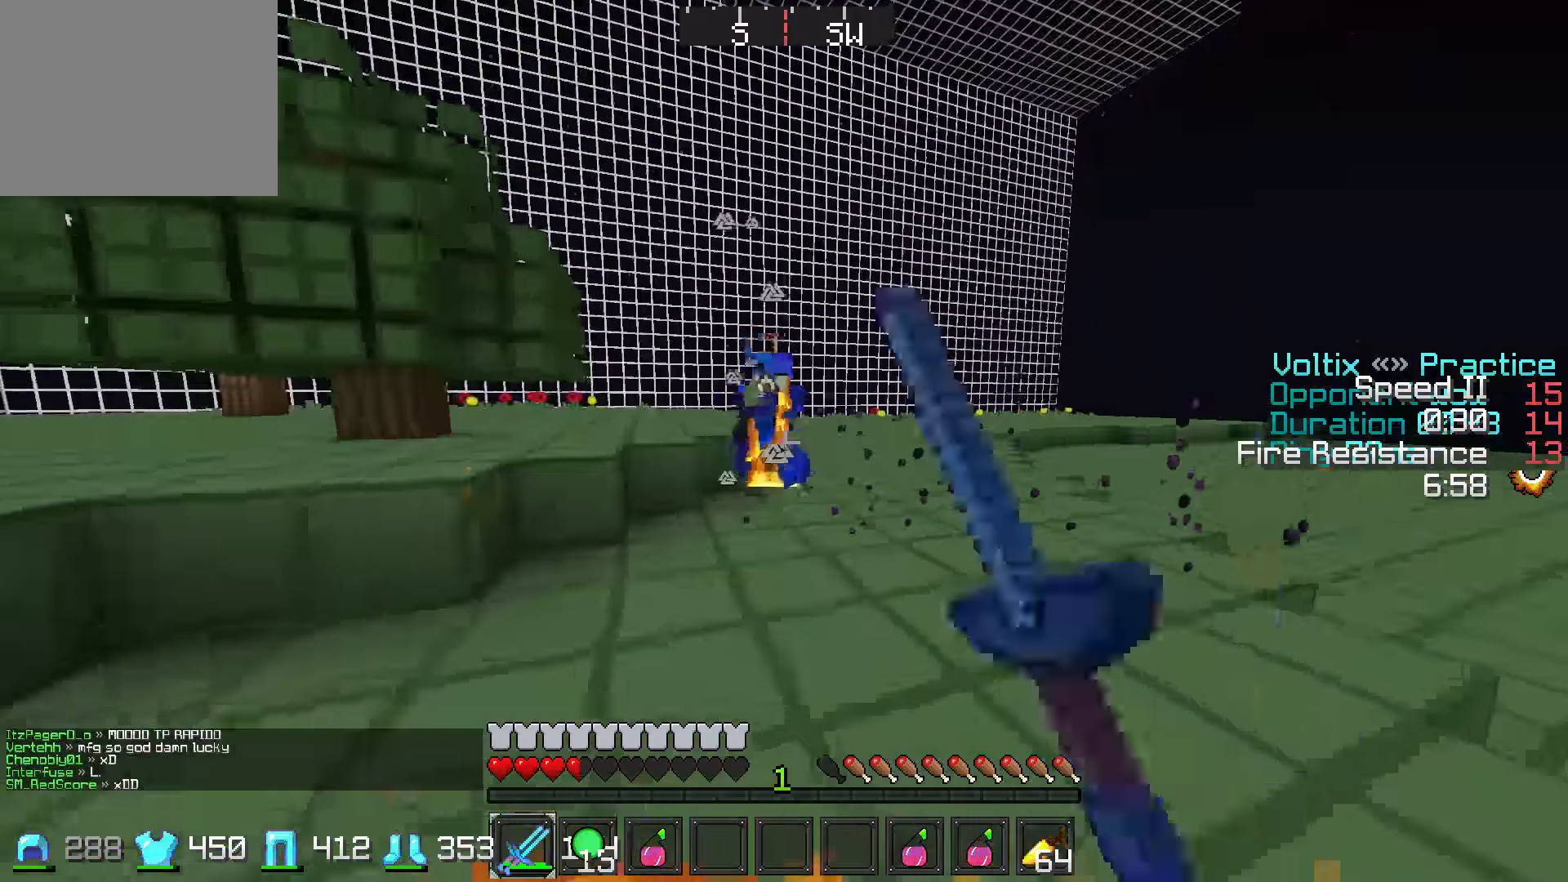
{"keys": ["d", "w"], "events": [[50, "a", "down"], [450, "a", "up"], [450, "d", "down"]]}
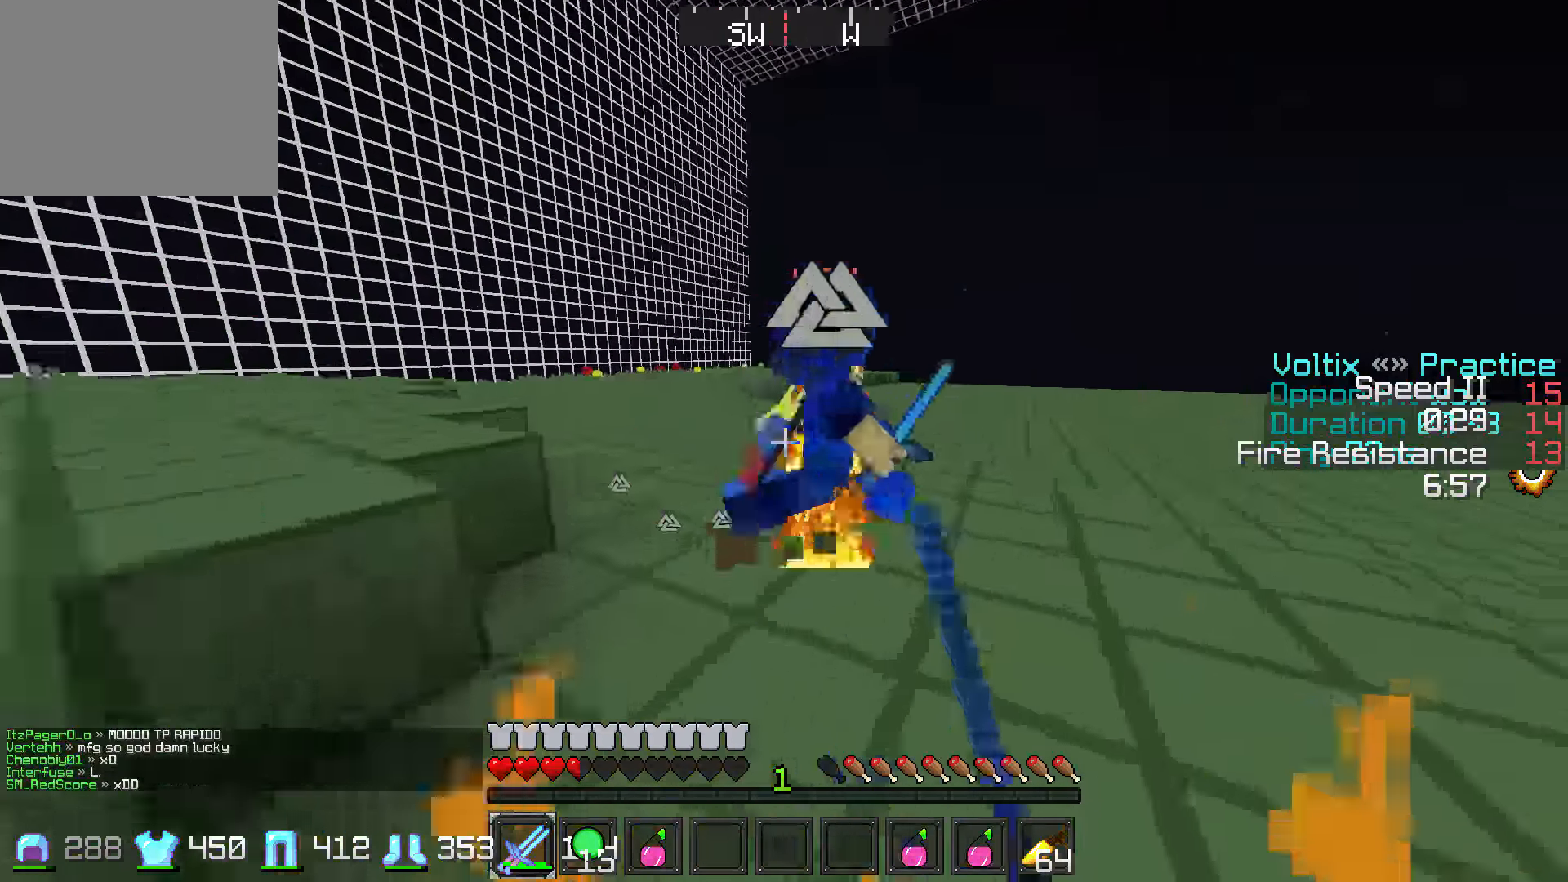
{"keys": ["d", "w"], "events": [[100, "w", "up"], [150, "w", "down"]]}
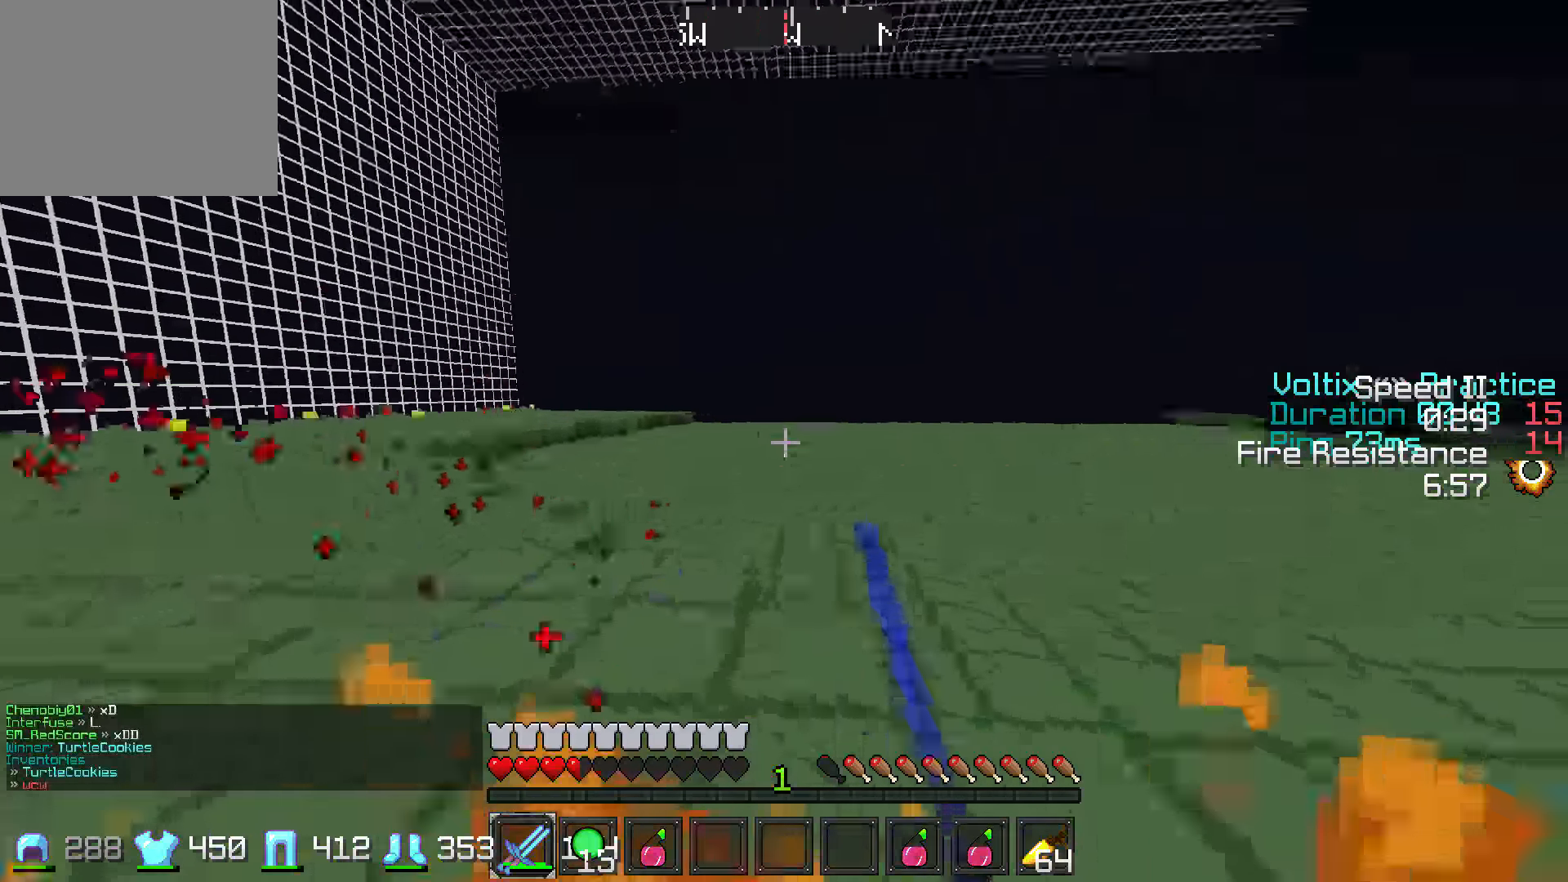
{"keys": ["w"], "events": [[150, "d", "up"]]}
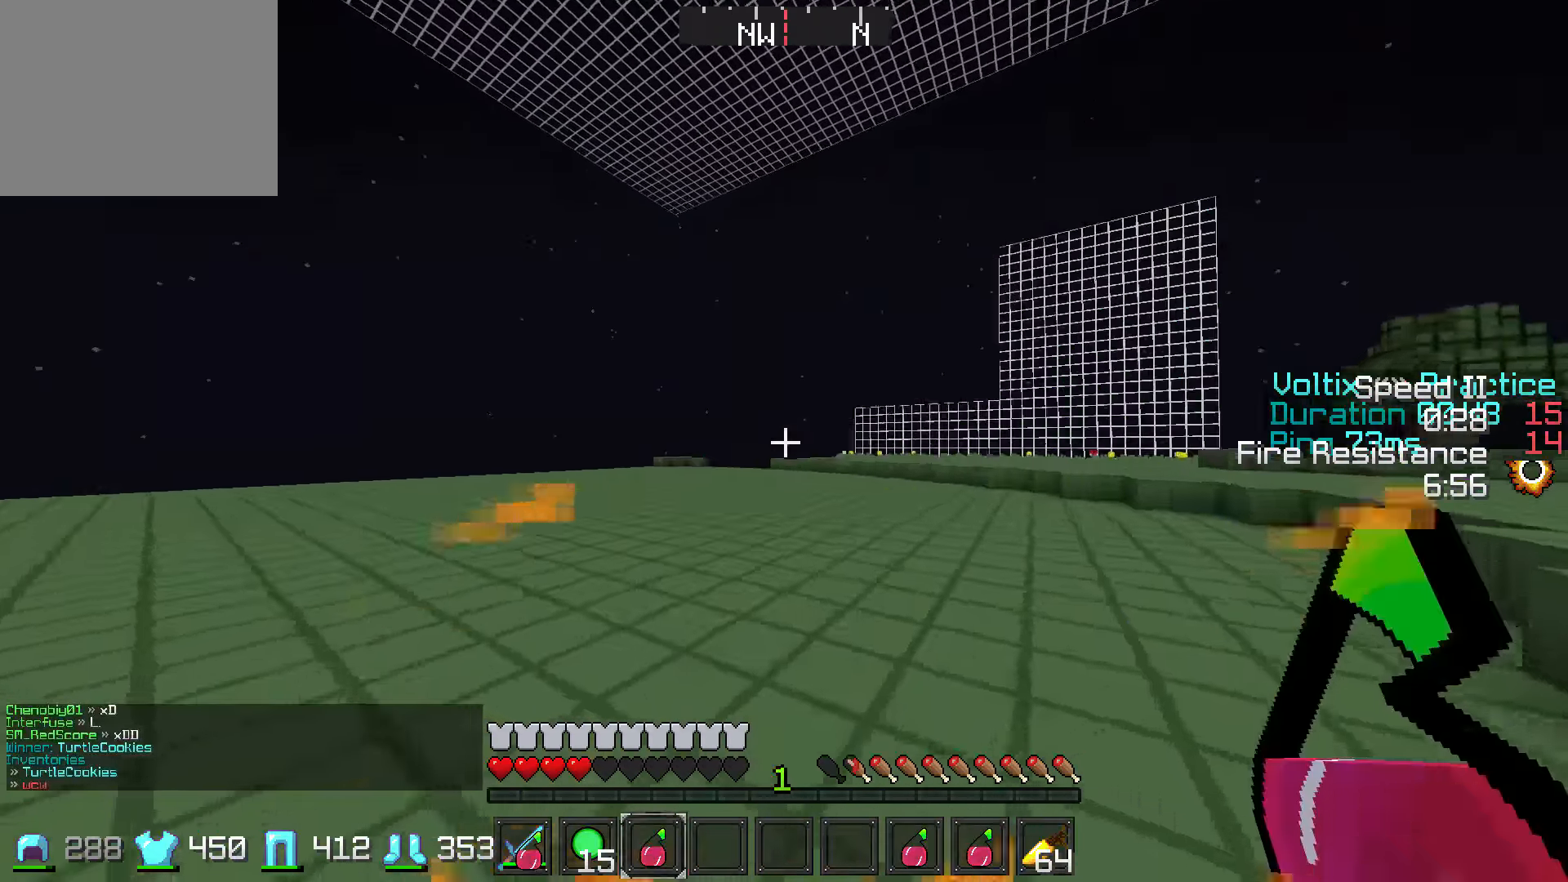
{"keys": ["w"], "events": []}
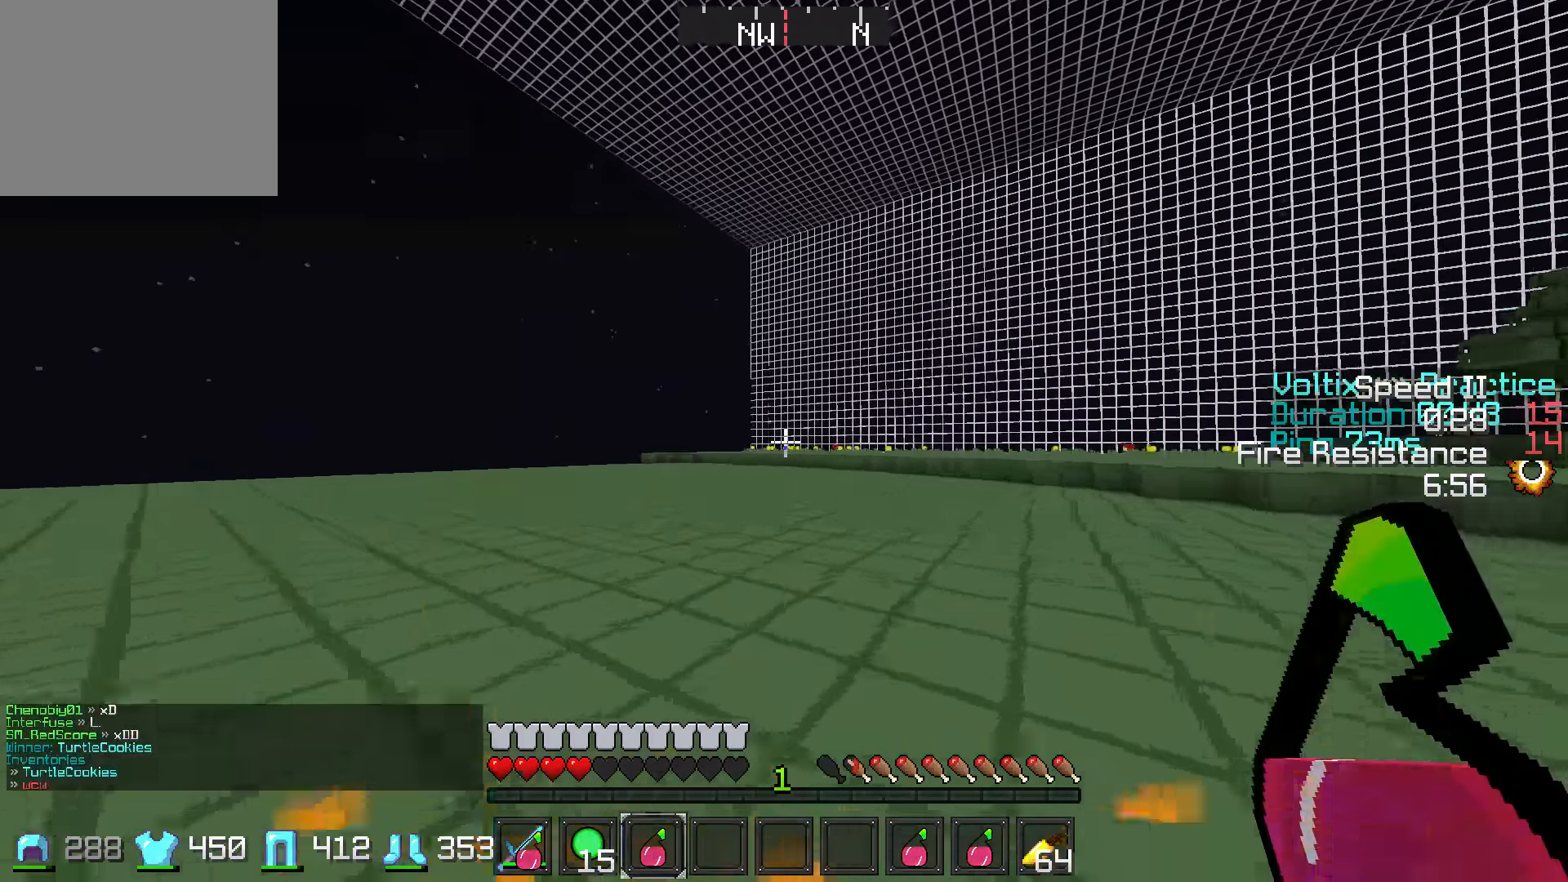
{"keys": [], "events": [[200, "w", "up"]]}
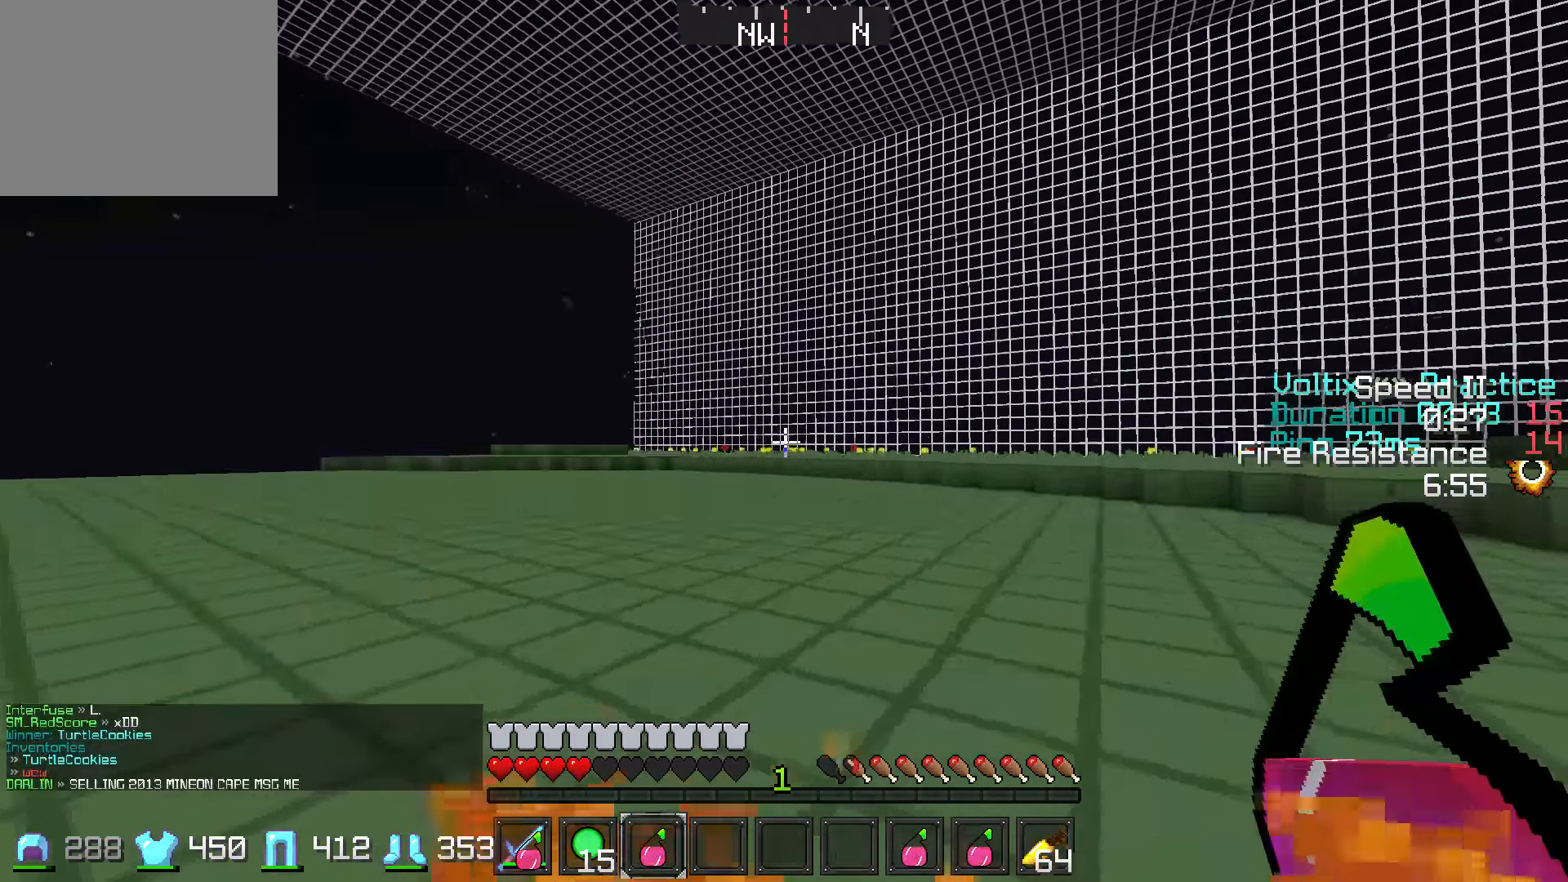
{"keys": [], "events": []}
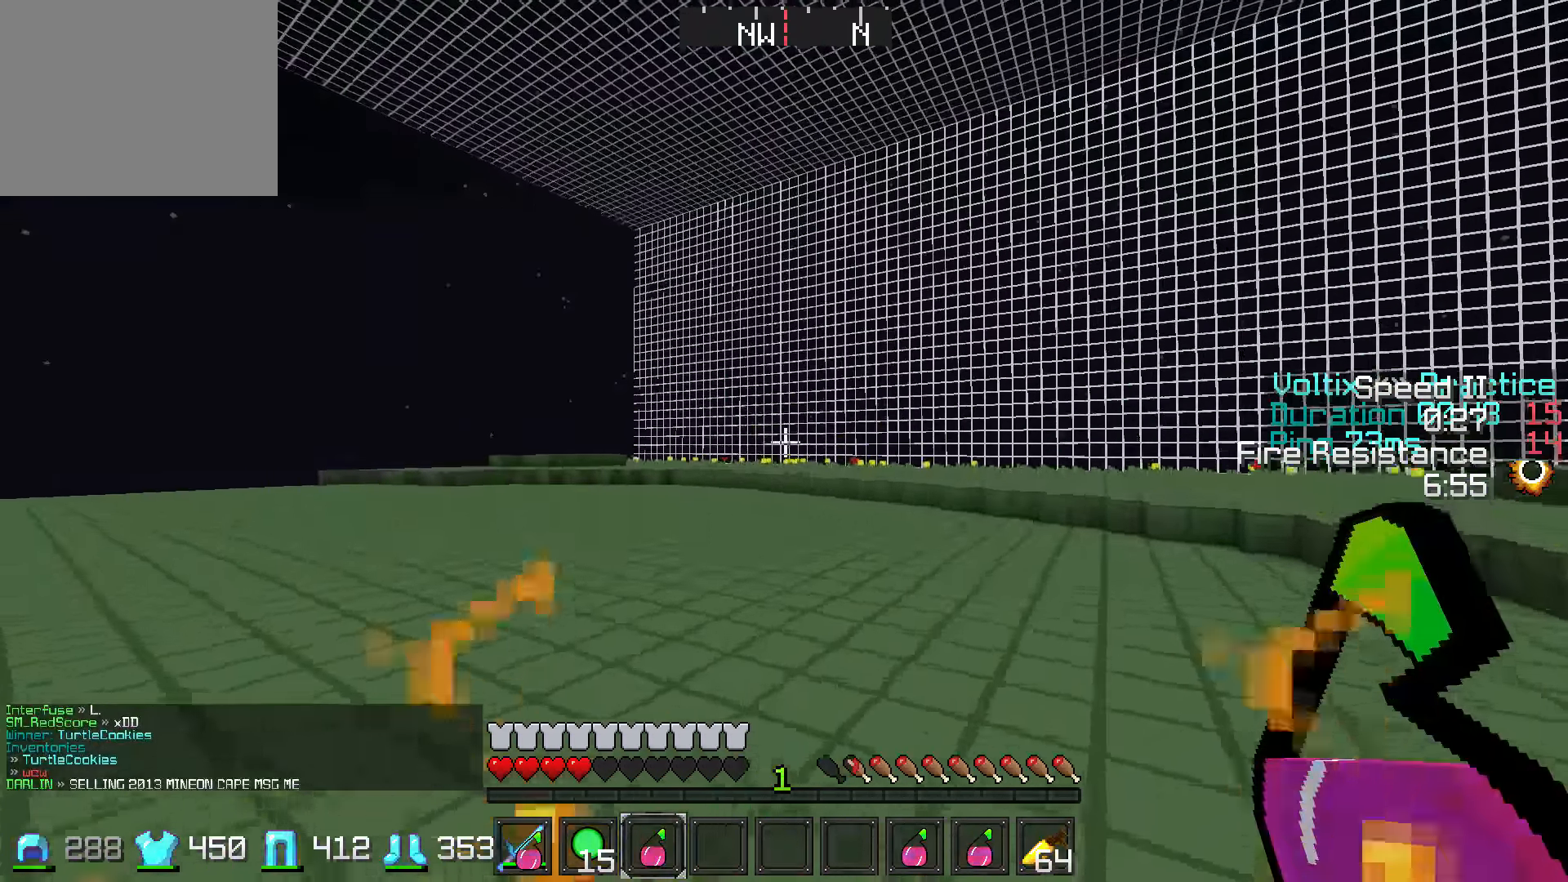
{"keys": [], "events": []}